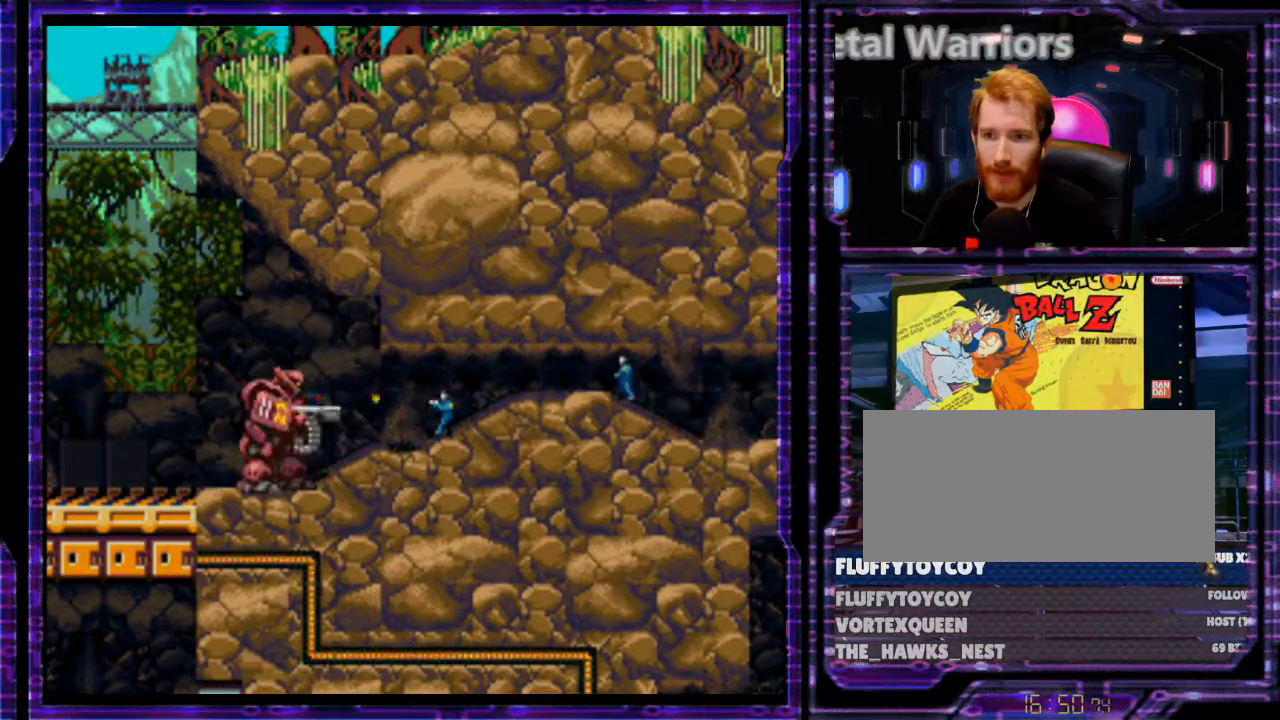
Gameplay with a controller (Nintendo layout); each line is a JSON object with the inputs held at the frame after it. "events" lists button and stick changes between this image and that frame as [ms after this image, input, new state], when the widget could be followed in between. Not read: L3 R3.
{"buttons": ["Y", "DPAD_RIGHT"], "events": [[133, "DPAD_RIGHT", "up"], [433, "DPAD_RIGHT", "down"]]}
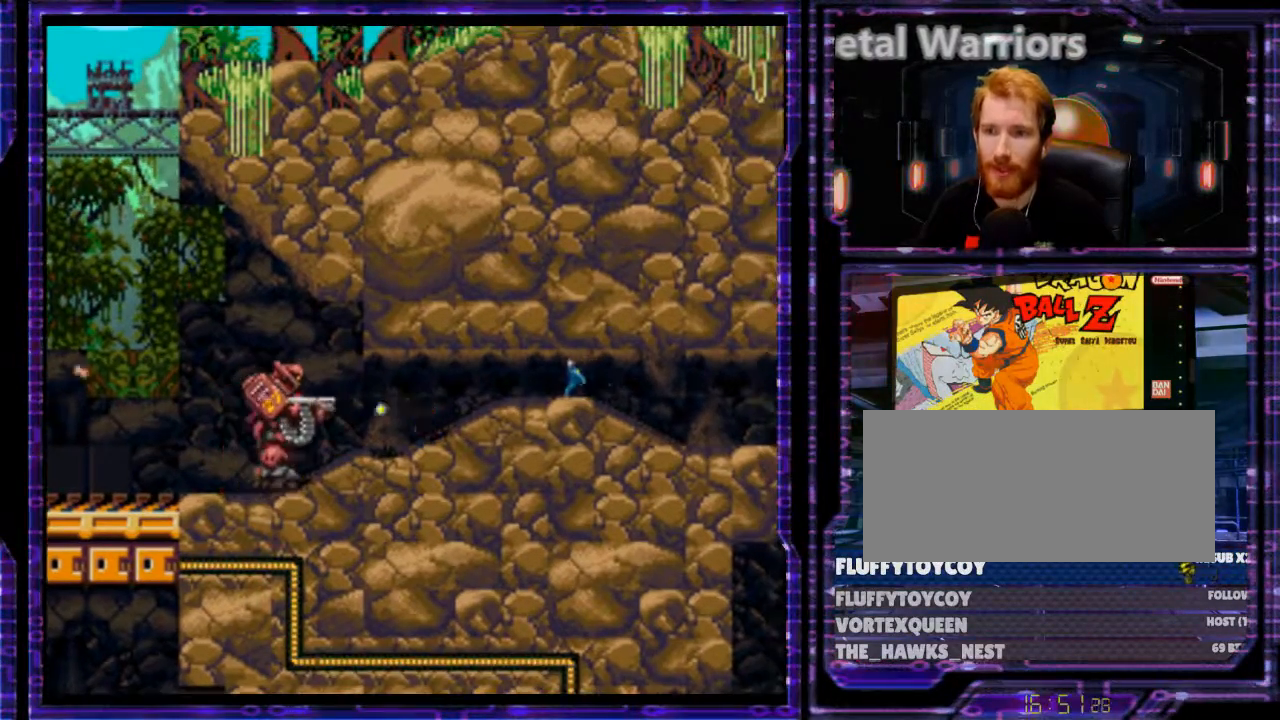
{"buttons": ["Y"], "events": [[133, "DPAD_RIGHT", "up"]]}
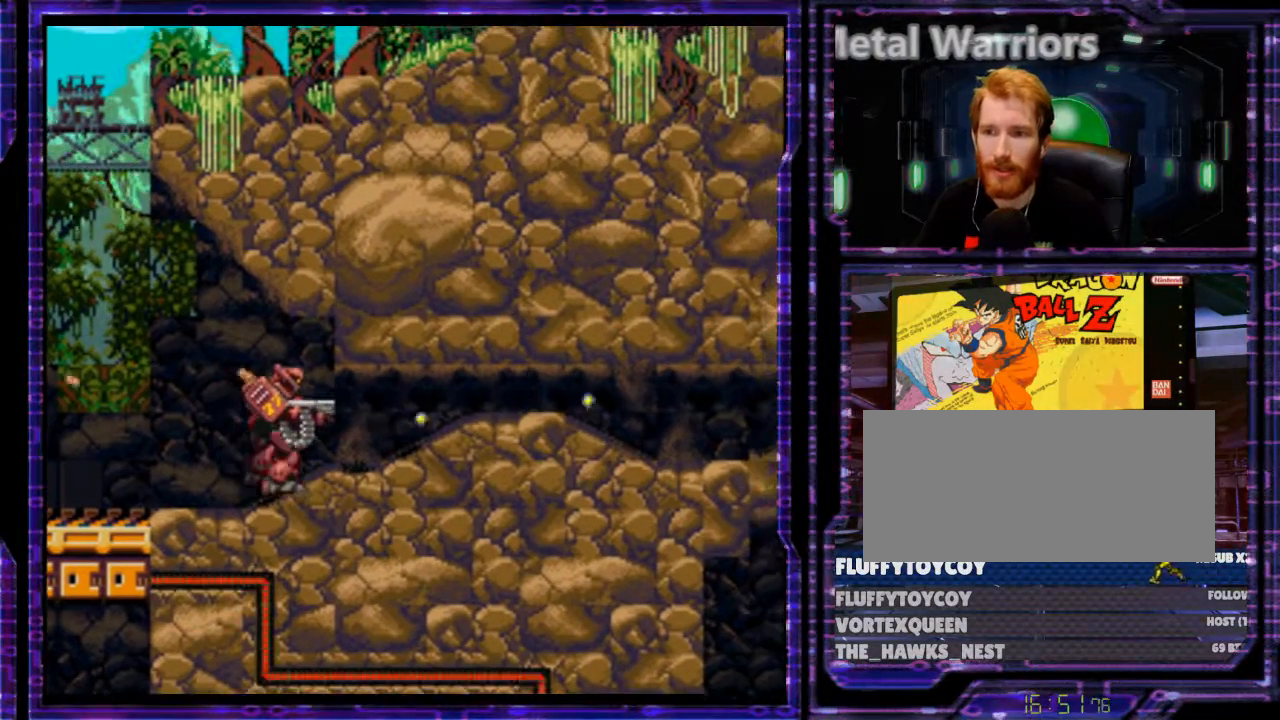
{"buttons": ["Y", "DPAD_RIGHT"], "events": [[200, "Y", "up"], [433, "Y", "down"], [500, "DPAD_RIGHT", "down"]]}
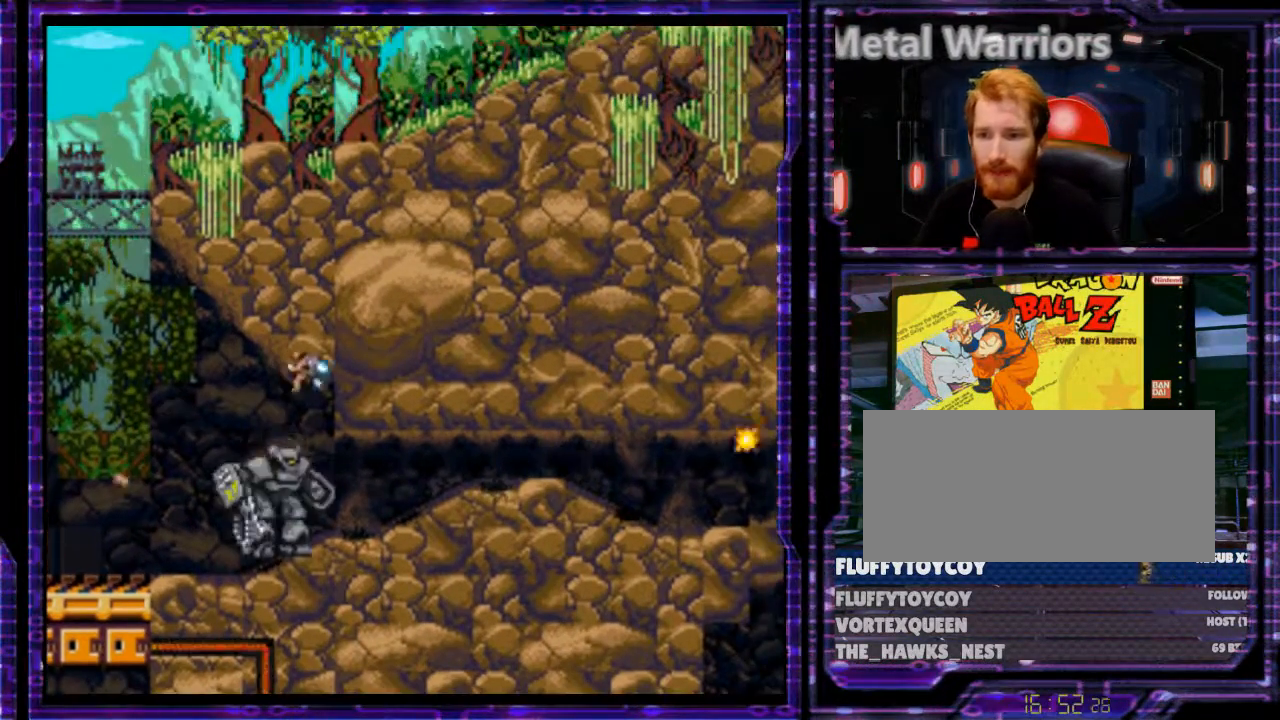
{"buttons": ["B", "Y", "DPAD_RIGHT"], "events": [[467, "B", "down"]]}
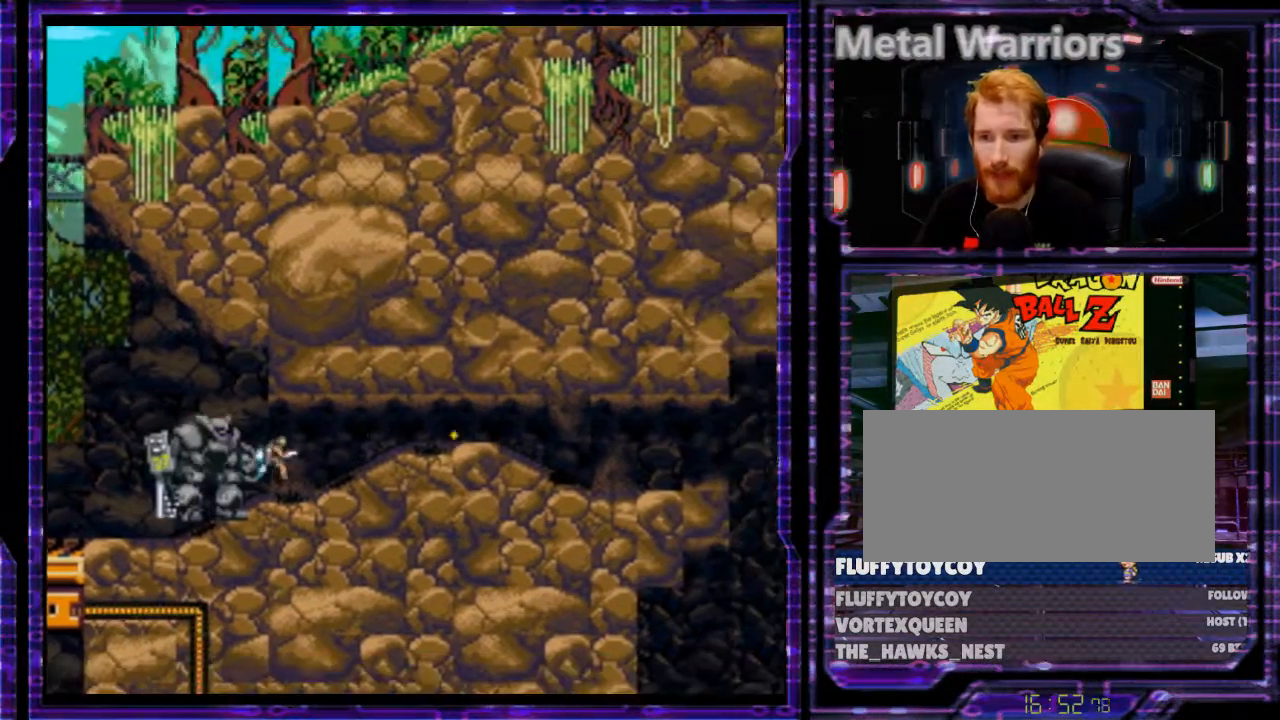
{"buttons": ["Y", "DPAD_RIGHT"], "events": [[467, "B", "up"]]}
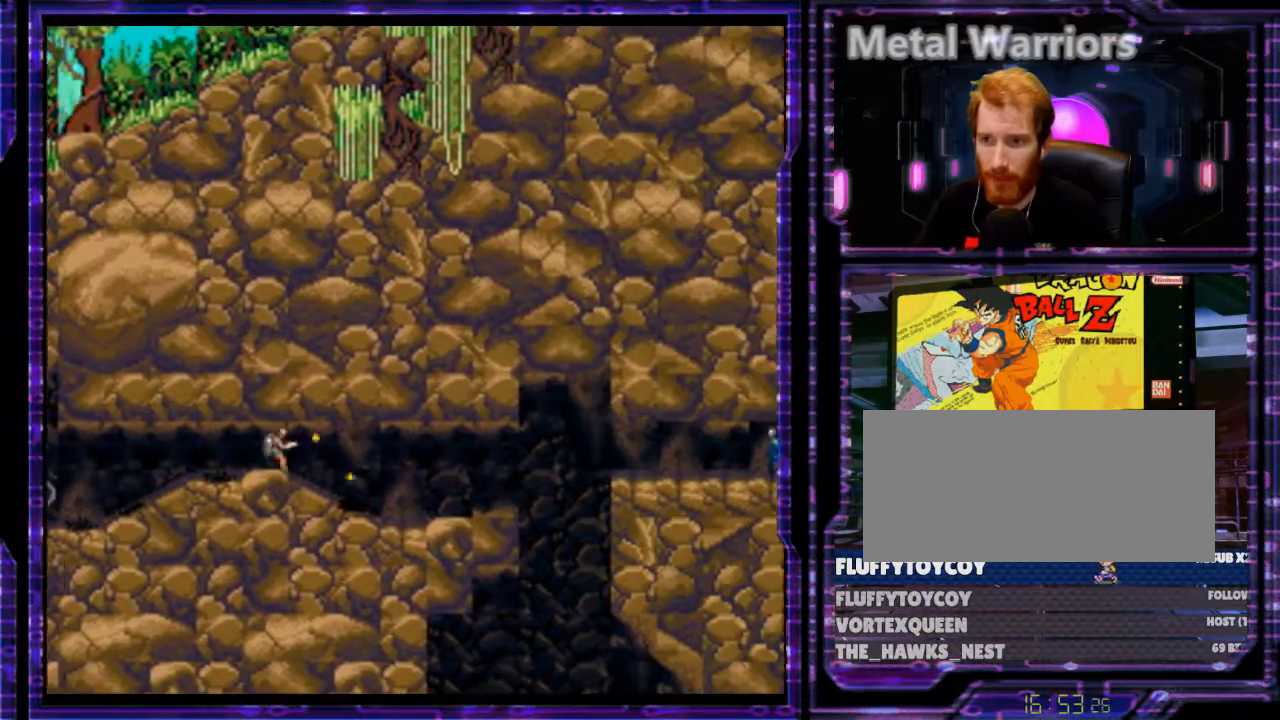
{"buttons": ["B", "Y", "DPAD_RIGHT"], "events": [[300, "B", "down"]]}
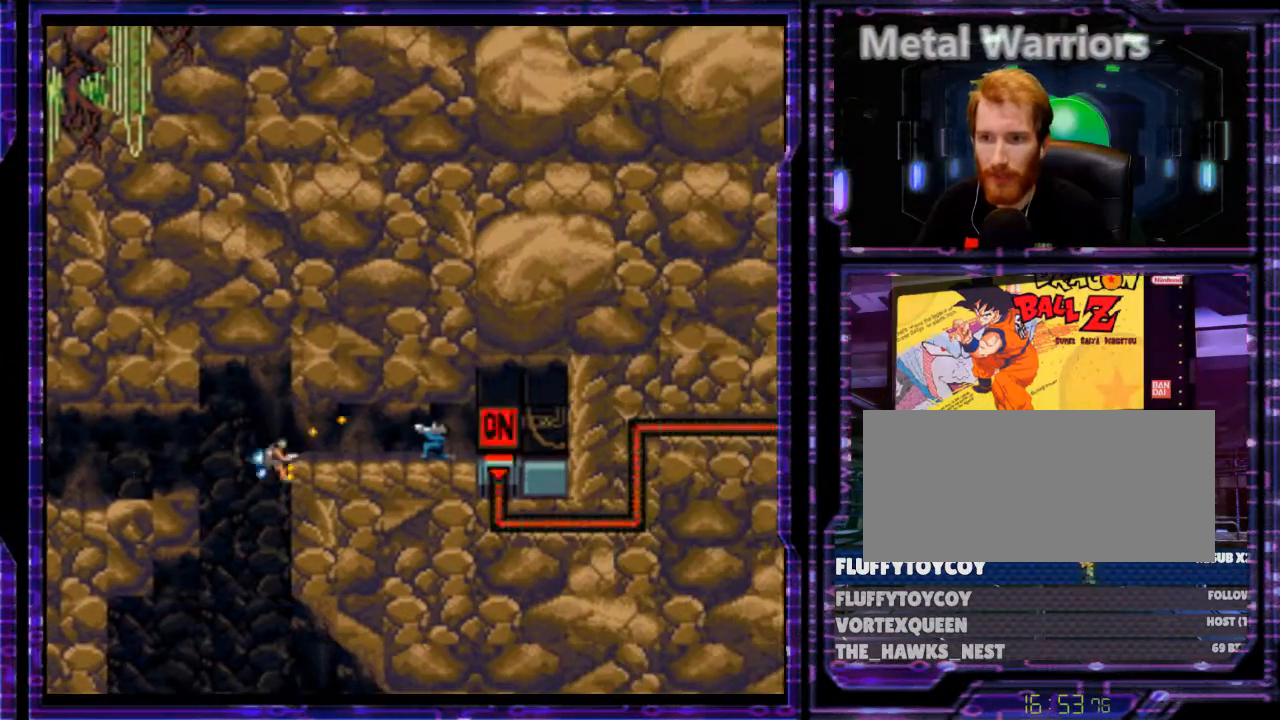
{"buttons": ["Y", "DPAD_RIGHT"], "events": [[400, "B", "up"]]}
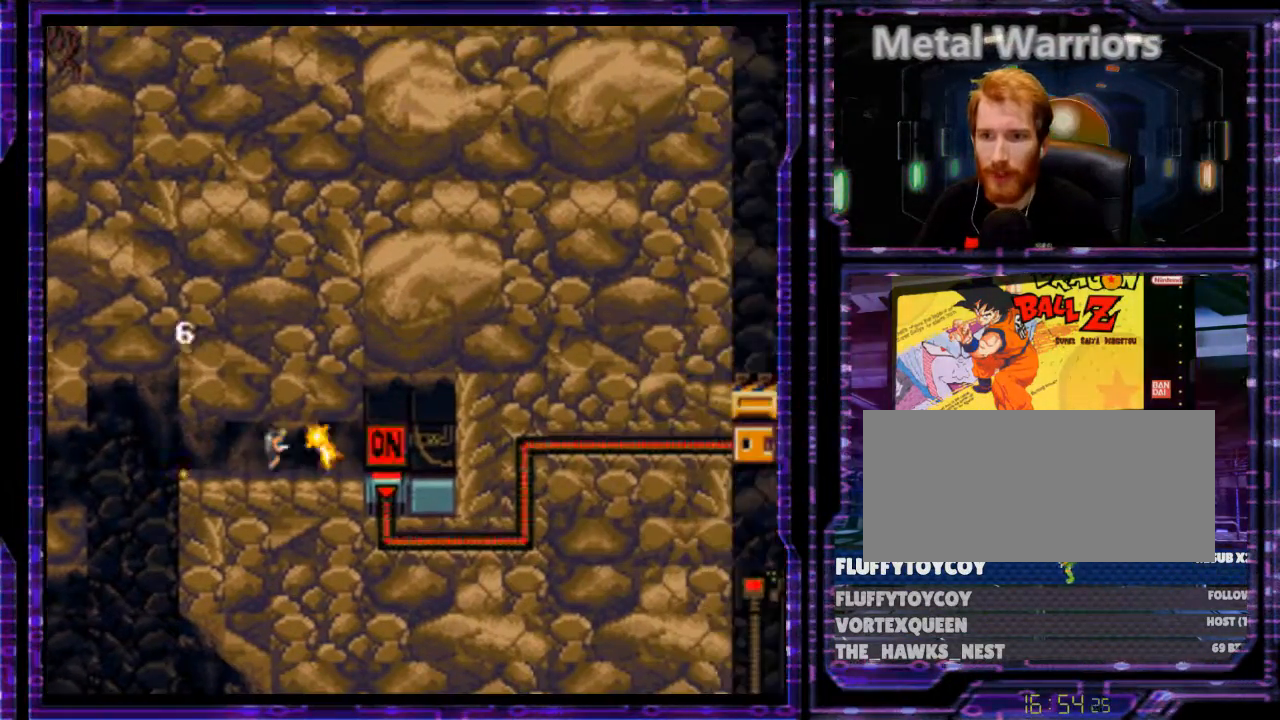
{"buttons": [], "events": [[200, "Y", "up"], [267, "DPAD_RIGHT", "up"]]}
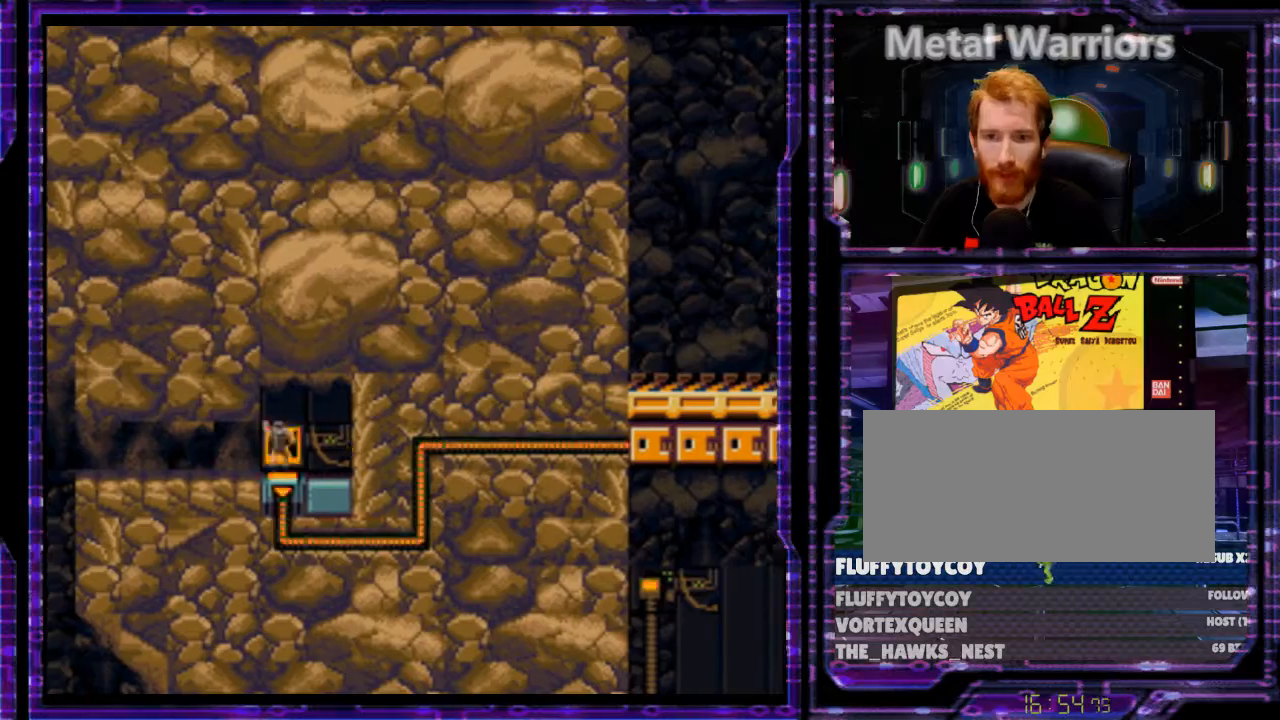
{"buttons": [], "events": []}
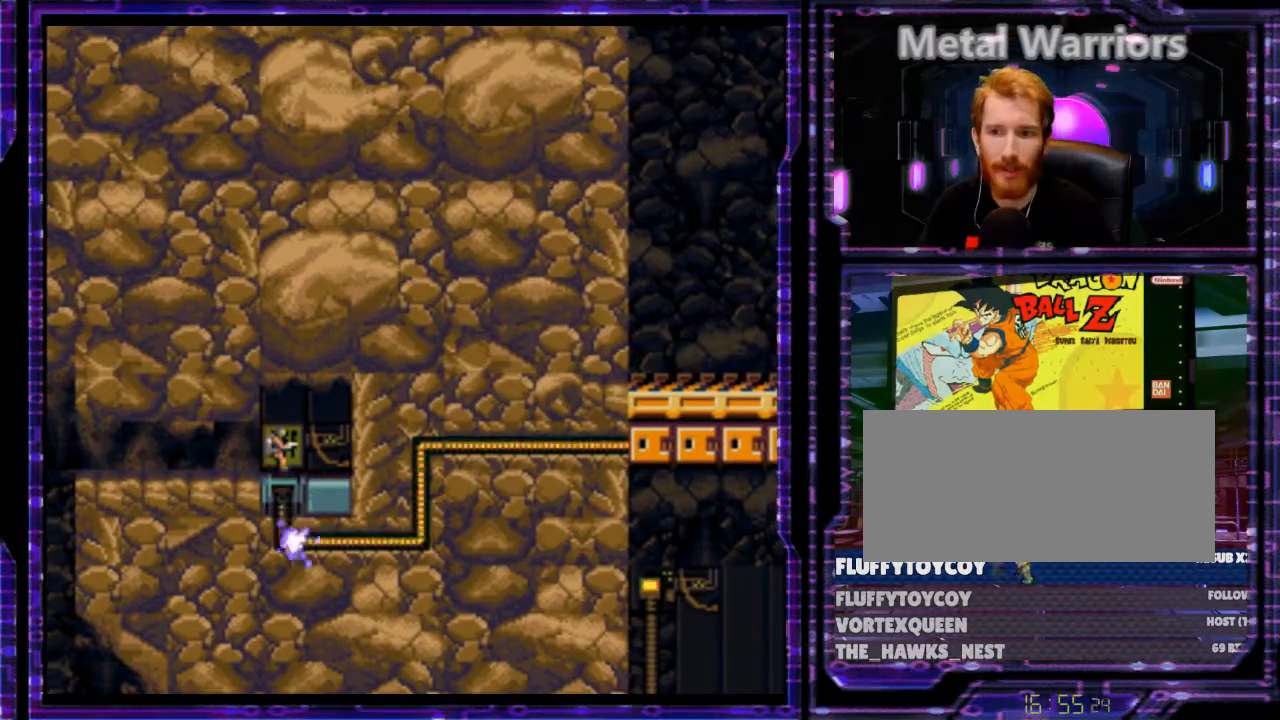
{"buttons": ["B", "Y", "DPAD_LEFT"], "events": [[133, "DPAD_LEFT", "down"], [167, "Y", "down"], [233, "B", "down"]]}
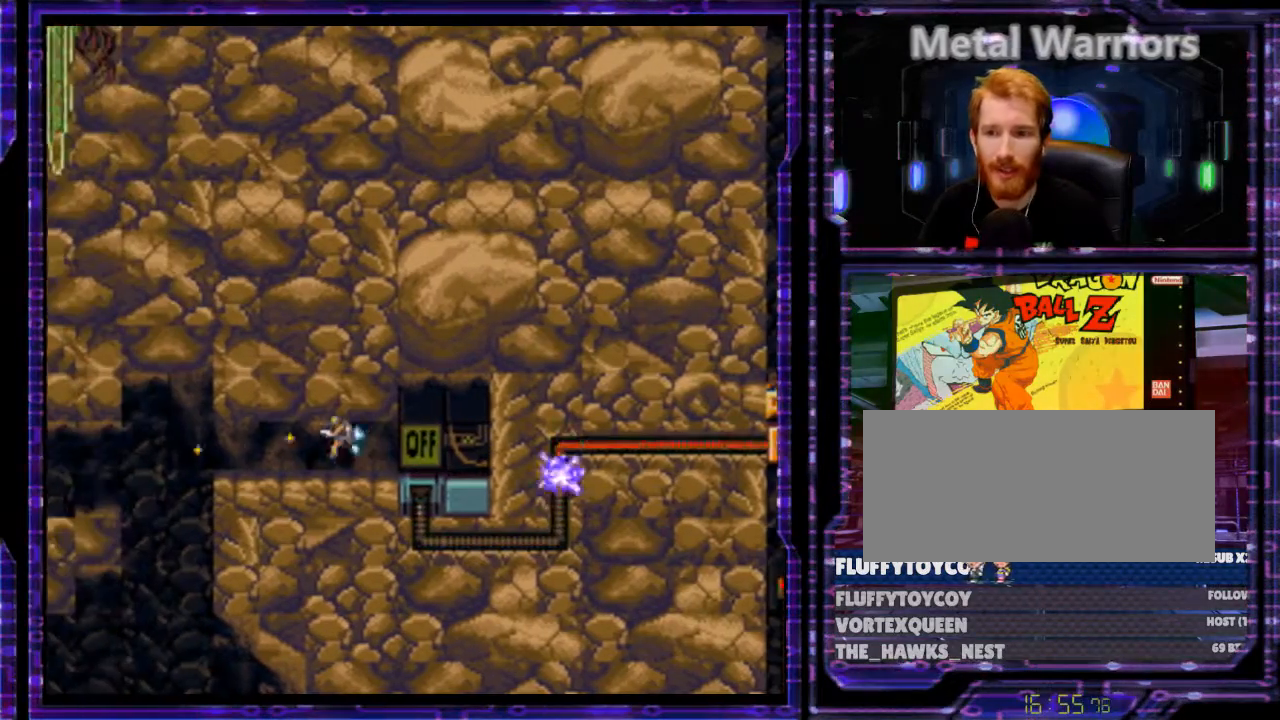
{"buttons": ["Y", "DPAD_RIGHT"], "events": [[200, "B", "up"], [300, "DPAD_LEFT", "up"], [367, "DPAD_RIGHT", "down"]]}
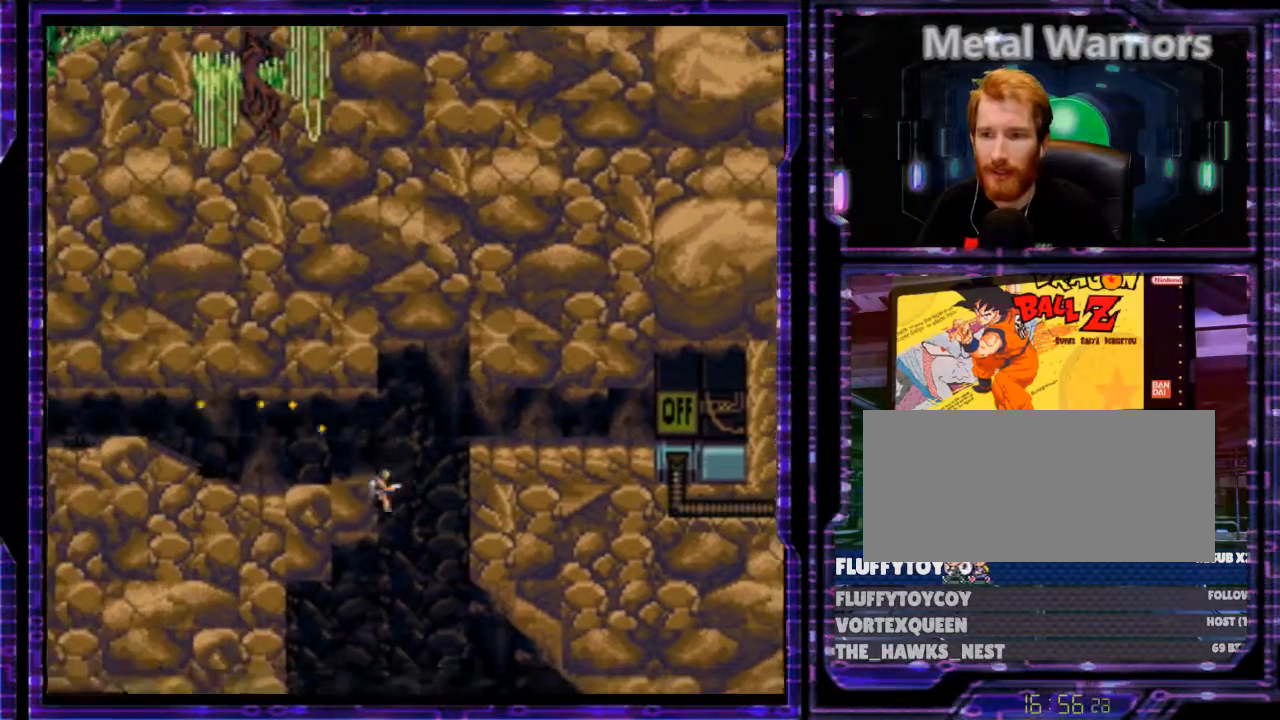
{"buttons": ["B", "Y", "DPAD_RIGHT"], "events": [[167, "B", "down"]]}
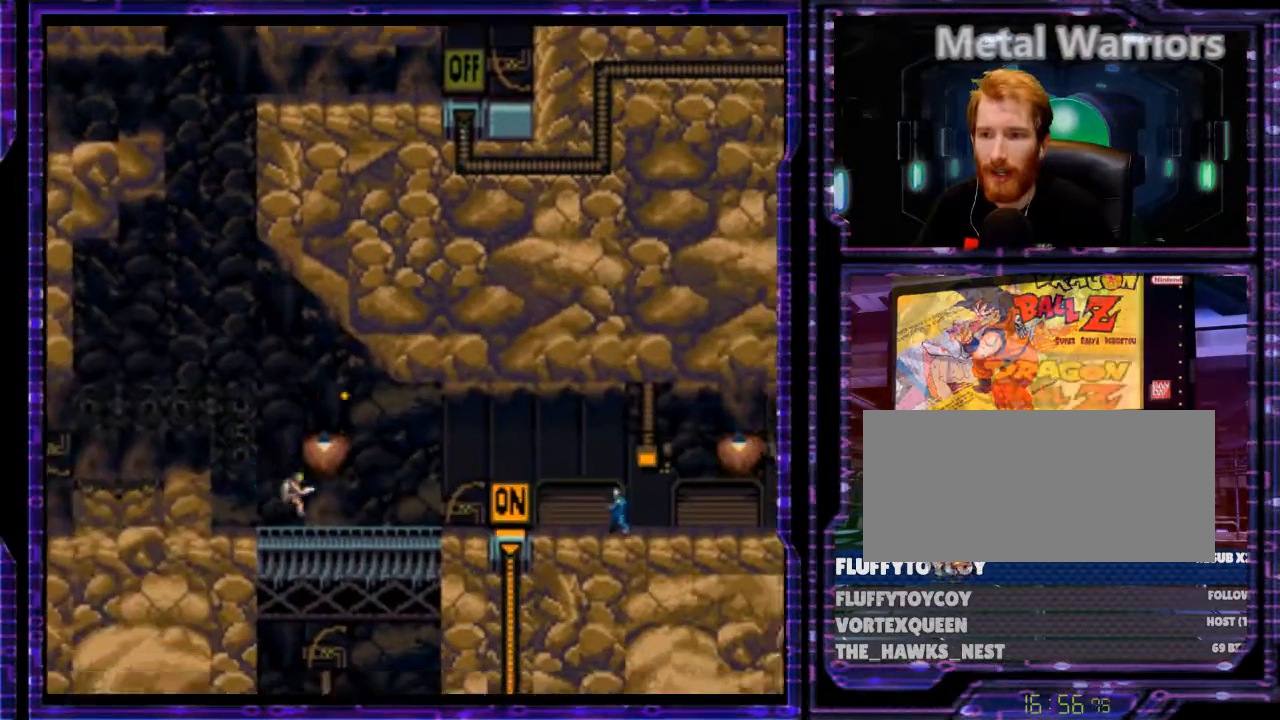
{"buttons": ["Y", "DPAD_RIGHT"], "events": [[133, "B", "up"]]}
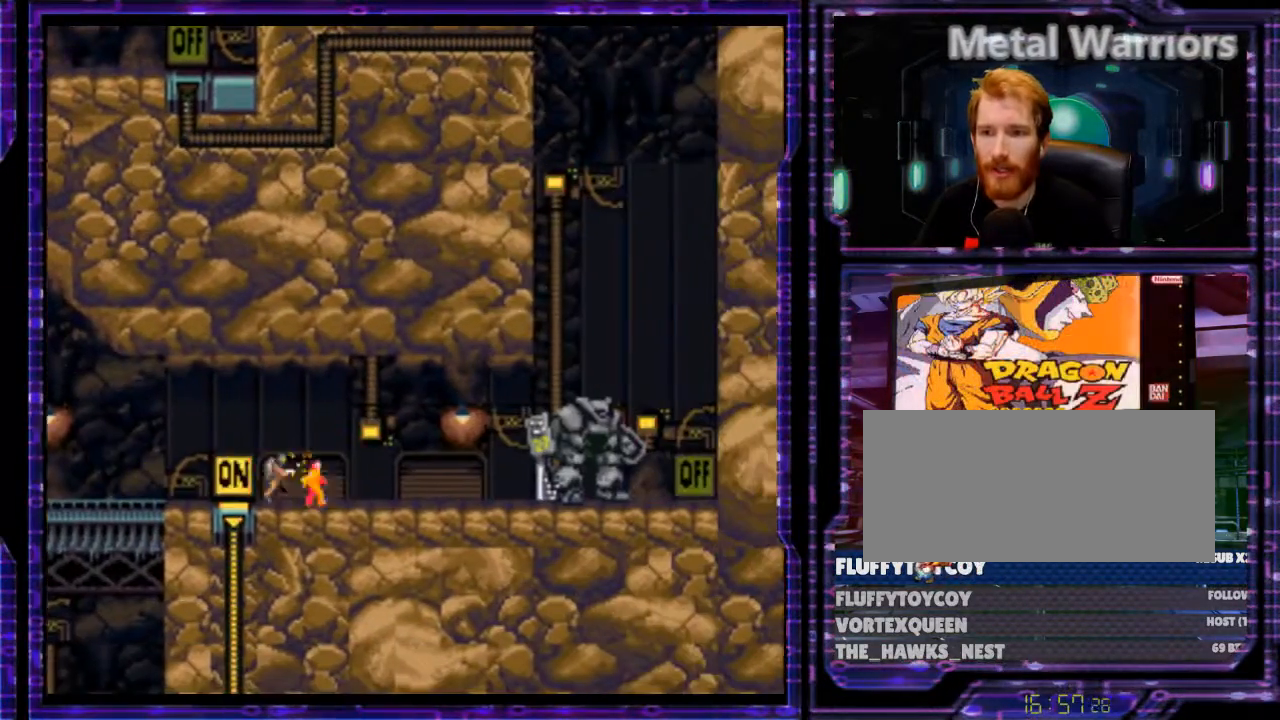
{"buttons": ["Y", "DPAD_RIGHT"], "events": []}
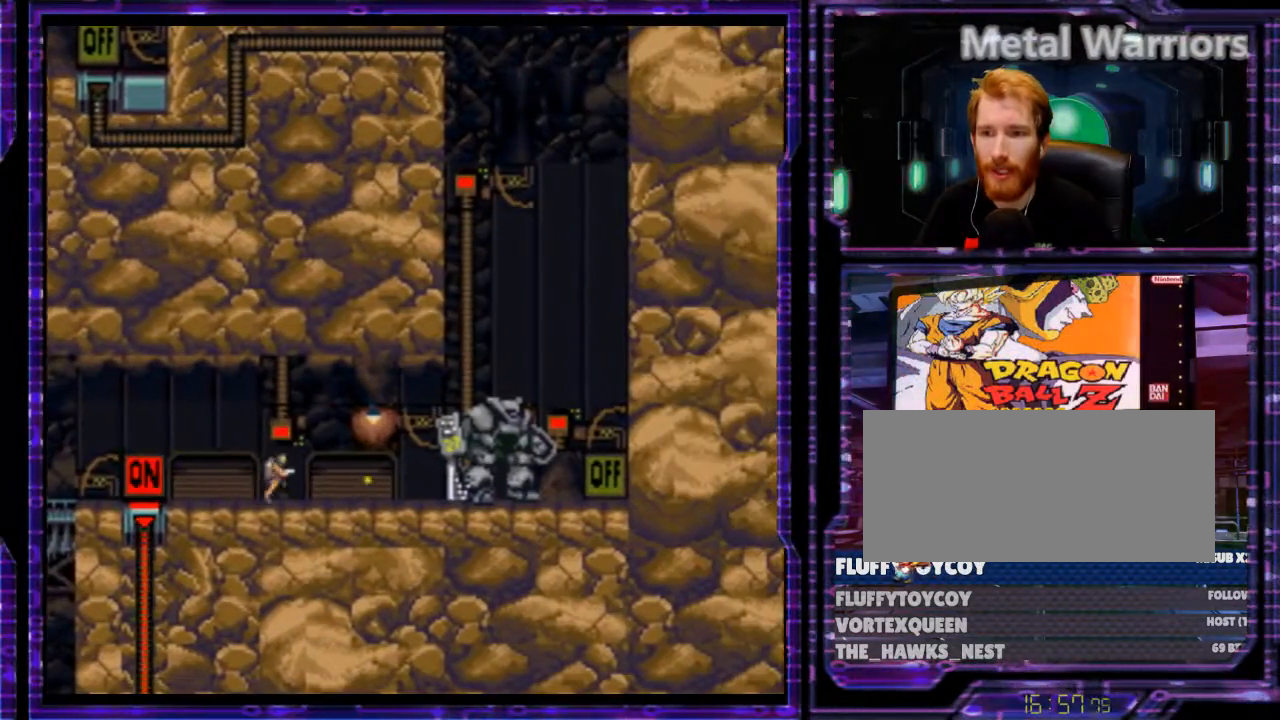
{"buttons": ["DPAD_RIGHT"], "events": [[300, "Y", "up"]]}
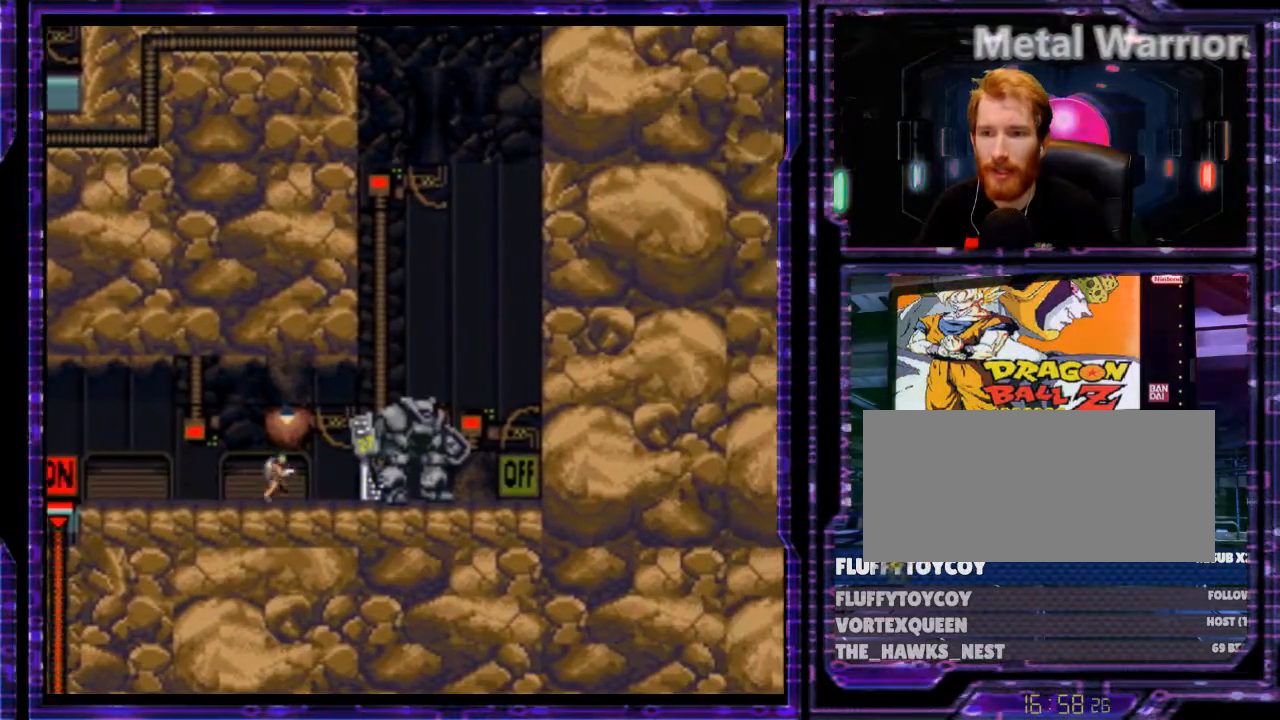
{"buttons": ["DPAD_RIGHT"], "events": []}
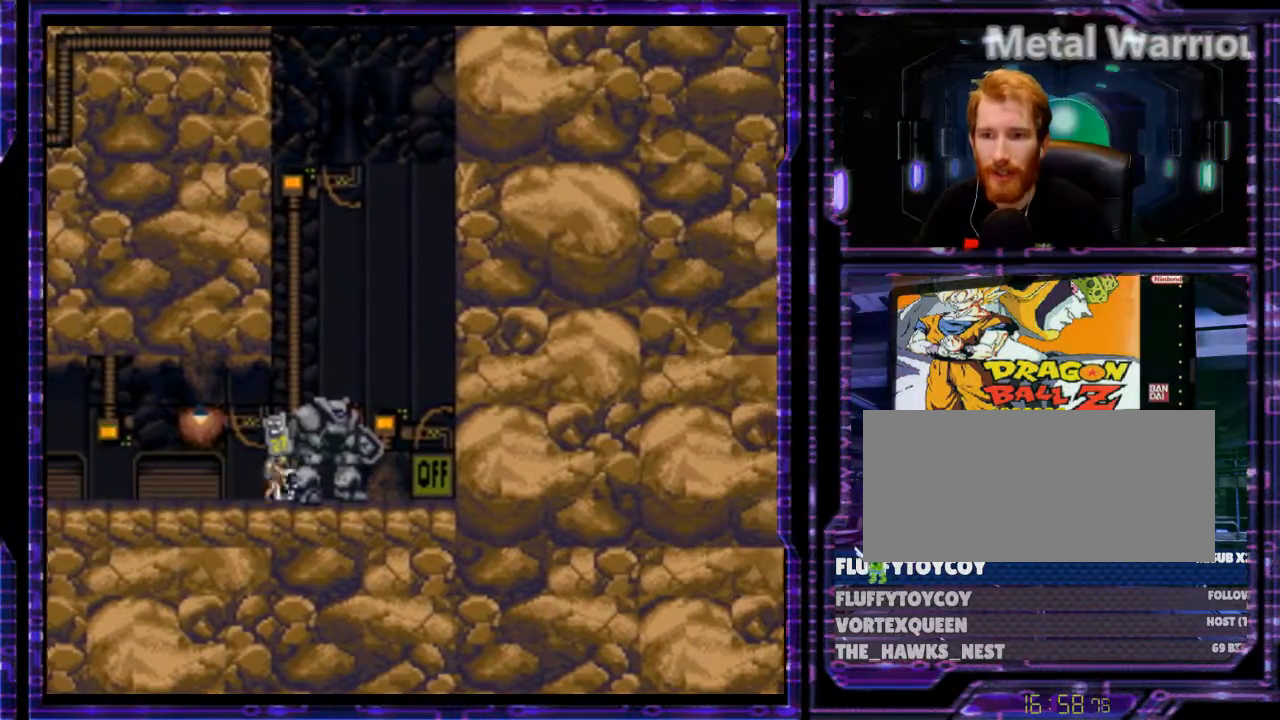
{"buttons": [], "events": [[100, "DPAD_RIGHT", "up"]]}
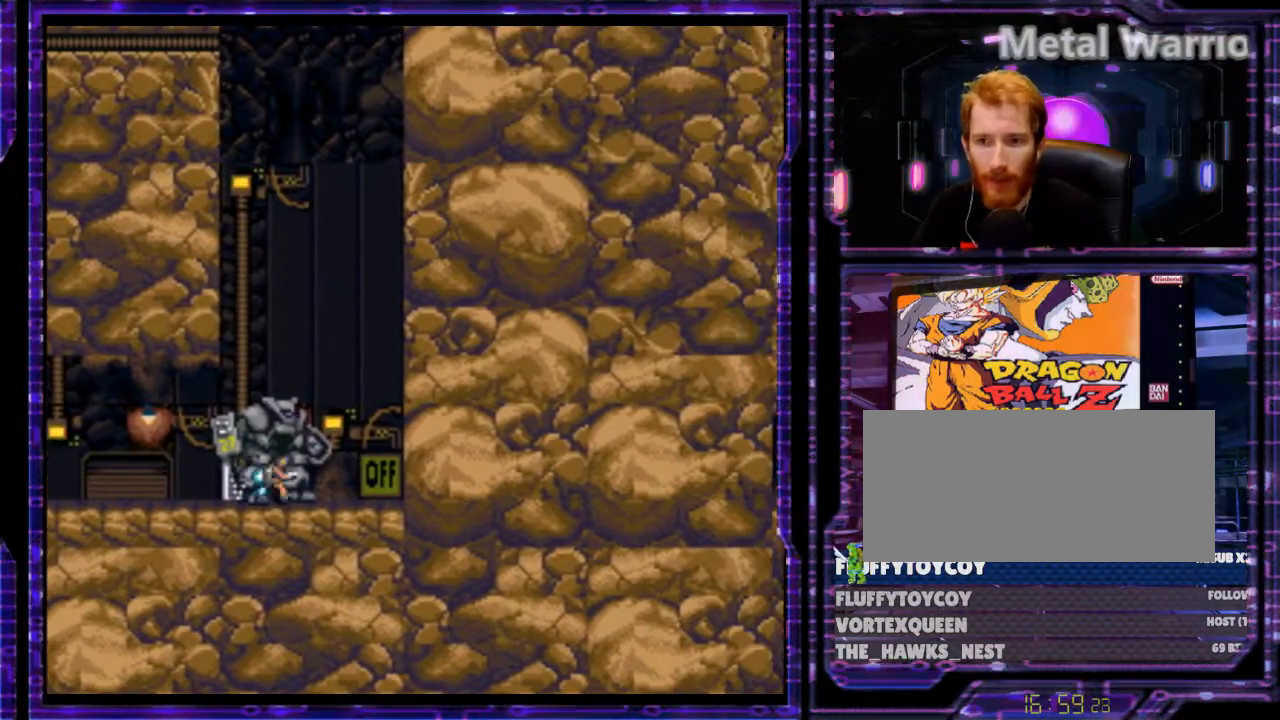
{"buttons": ["Y", "DPAD_LEFT"], "events": [[400, "DPAD_LEFT", "down"], [433, "Y", "down"]]}
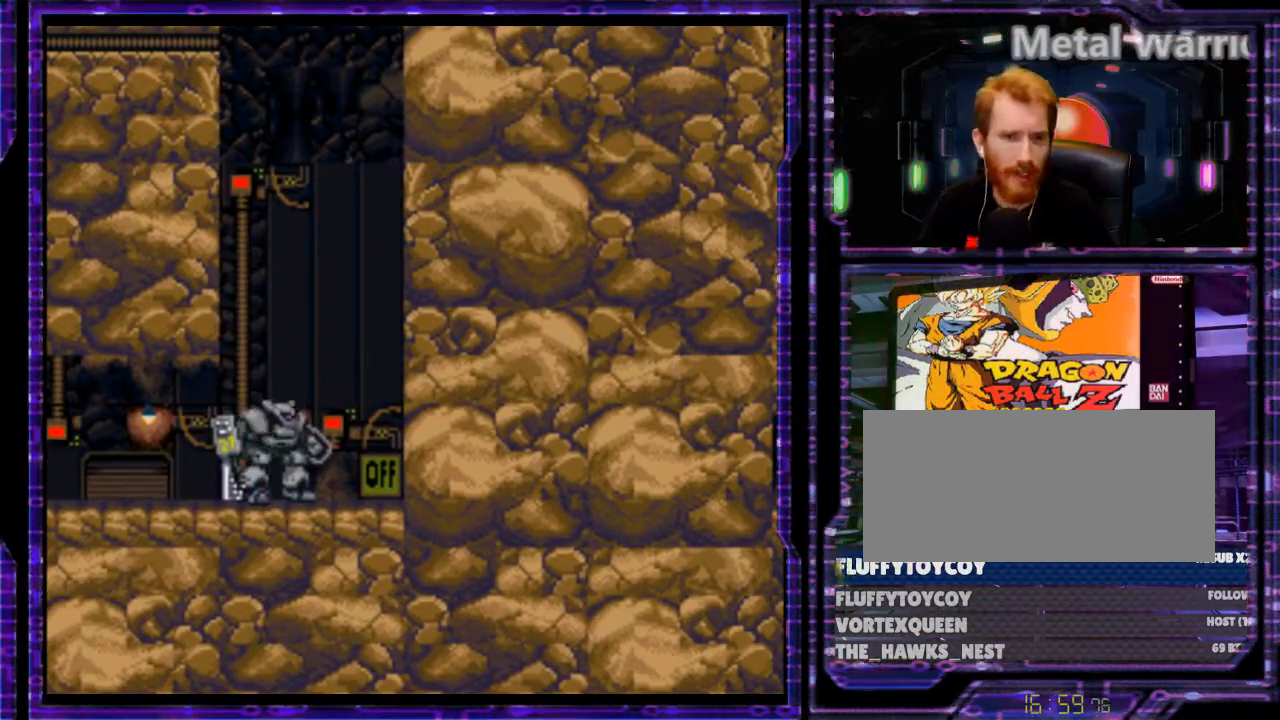
{"buttons": ["Y", "DPAD_LEFT"], "events": []}
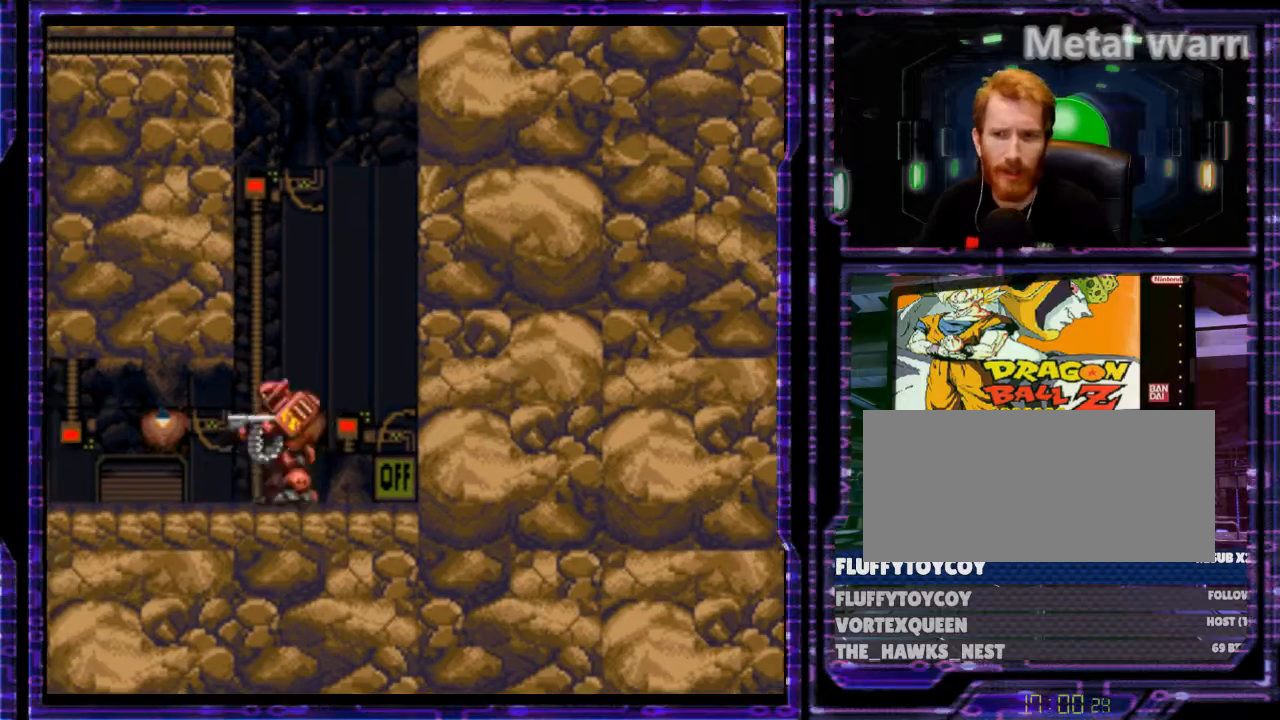
{"buttons": ["Y", "DPAD_LEFT"], "events": []}
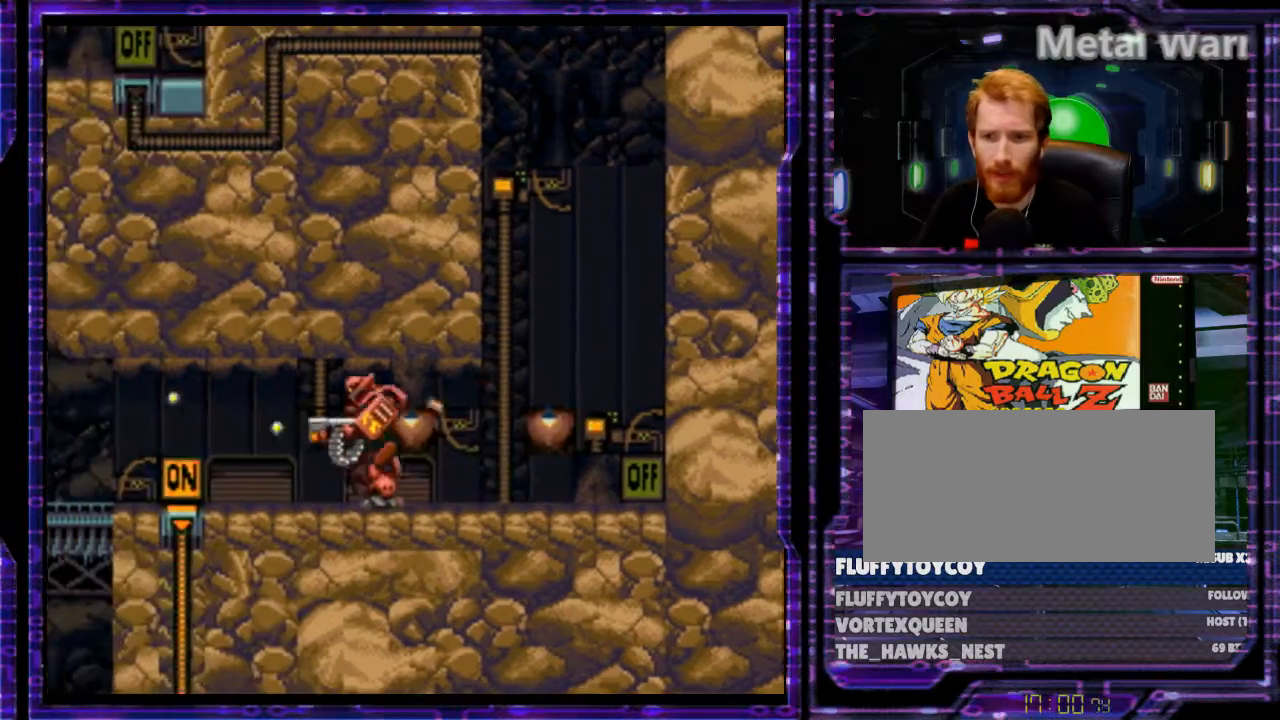
{"buttons": ["Y", "DPAD_DOWN", "DPAD_LEFT"], "events": [[33, "B", "down"], [200, "B", "up"], [300, "DPAD_DOWN", "down"]]}
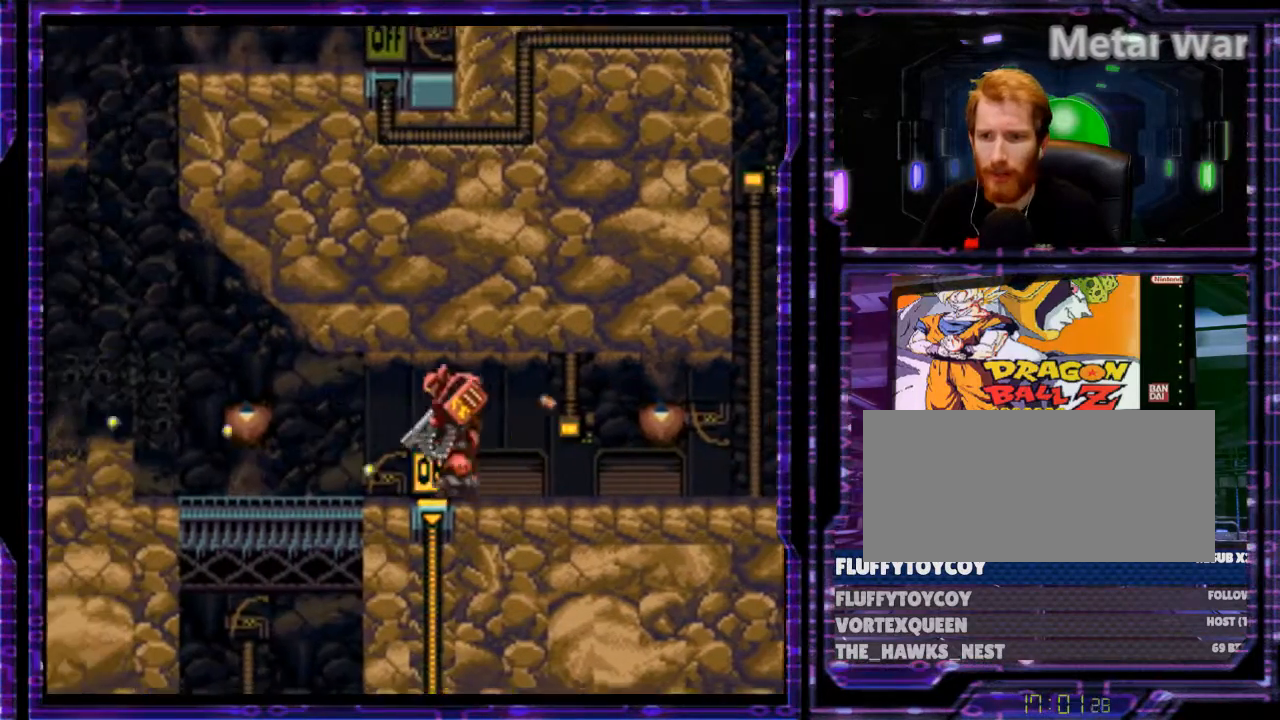
{"buttons": ["Y", "DPAD_DOWN", "DPAD_RIGHT"], "events": [[400, "DPAD_LEFT", "up"], [500, "DPAD_RIGHT", "down"]]}
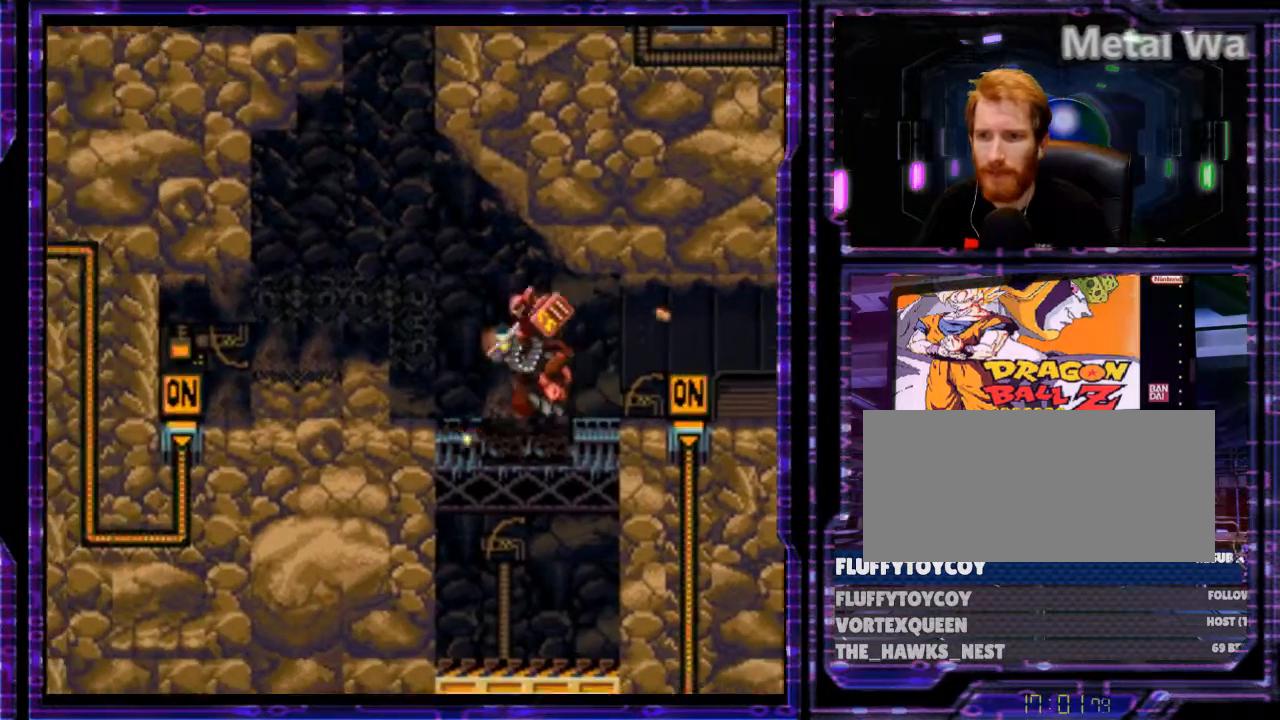
{"buttons": ["Y", "DPAD_UP"], "events": [[267, "DPAD_DOWN", "up"], [433, "DPAD_RIGHT", "up"], [433, "DPAD_UP", "down"]]}
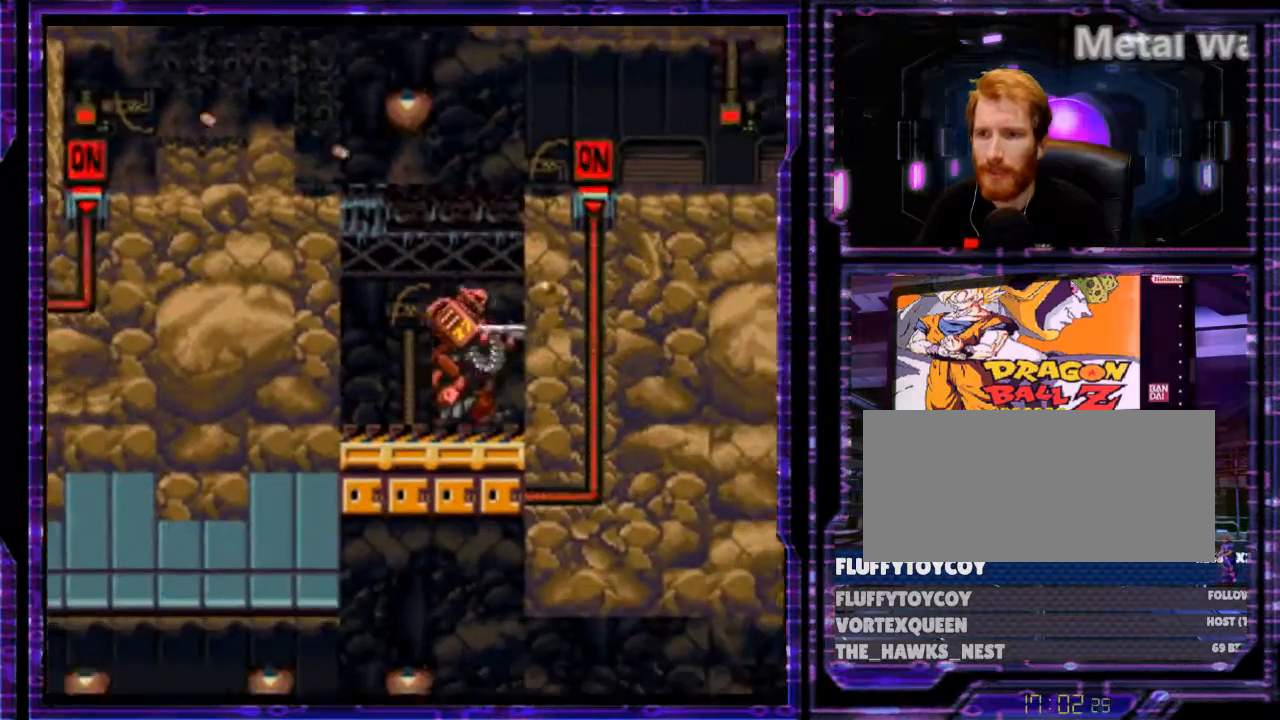
{"buttons": [], "events": [[233, "DPAD_UP", "up"], [233, "Y", "up"]]}
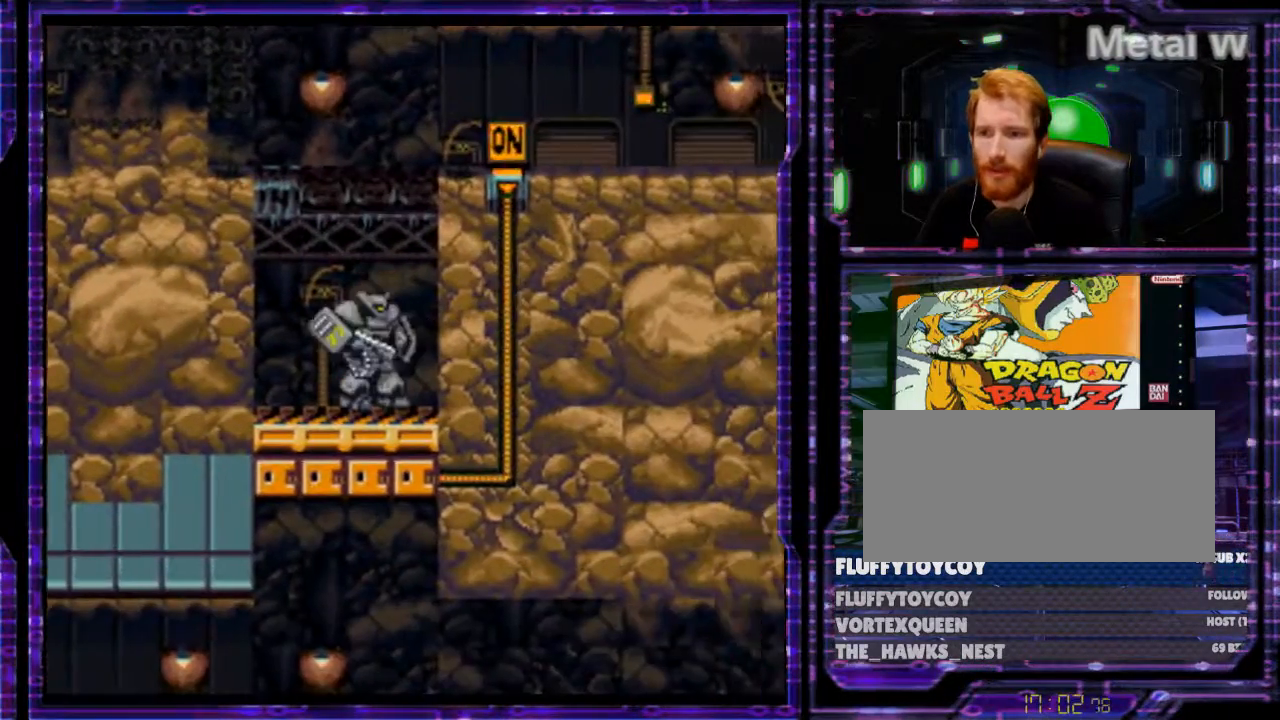
{"buttons": ["B"], "events": [[200, "B", "down"], [367, "DPAD_RIGHT", "down"], [500, "DPAD_RIGHT", "up"]]}
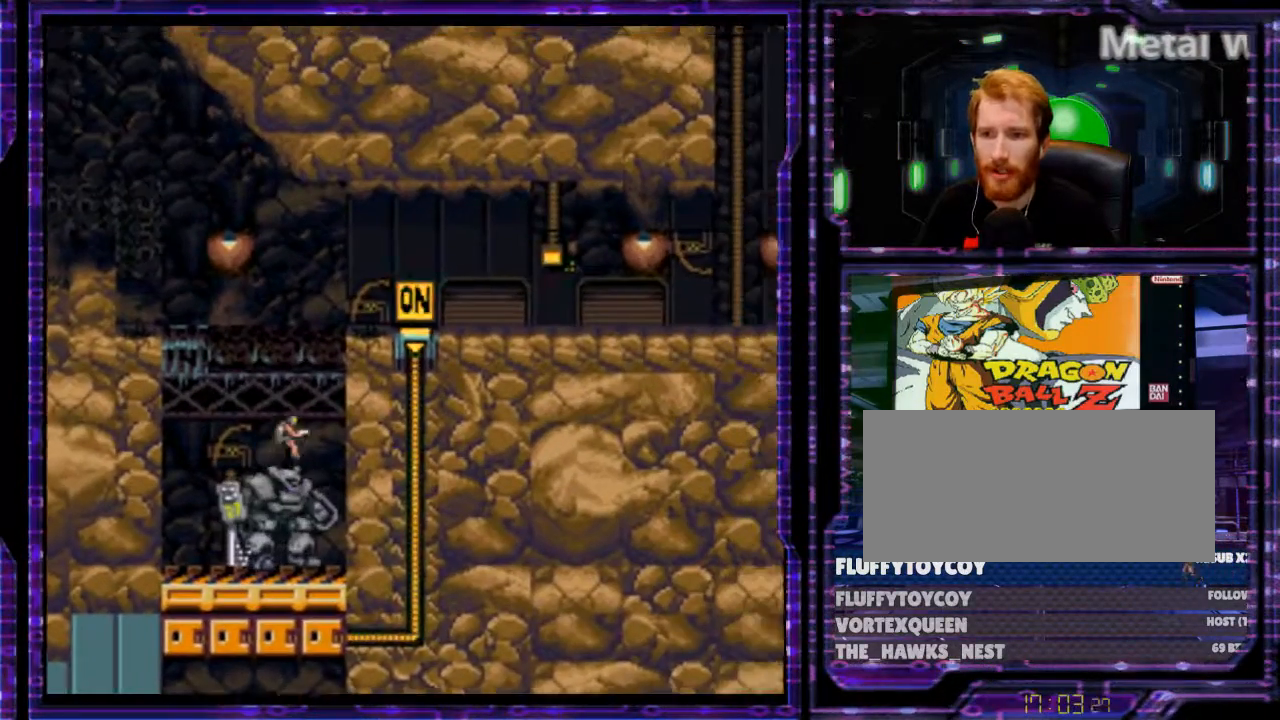
{"buttons": ["B", "DPAD_RIGHT"], "events": [[233, "DPAD_RIGHT", "down"]]}
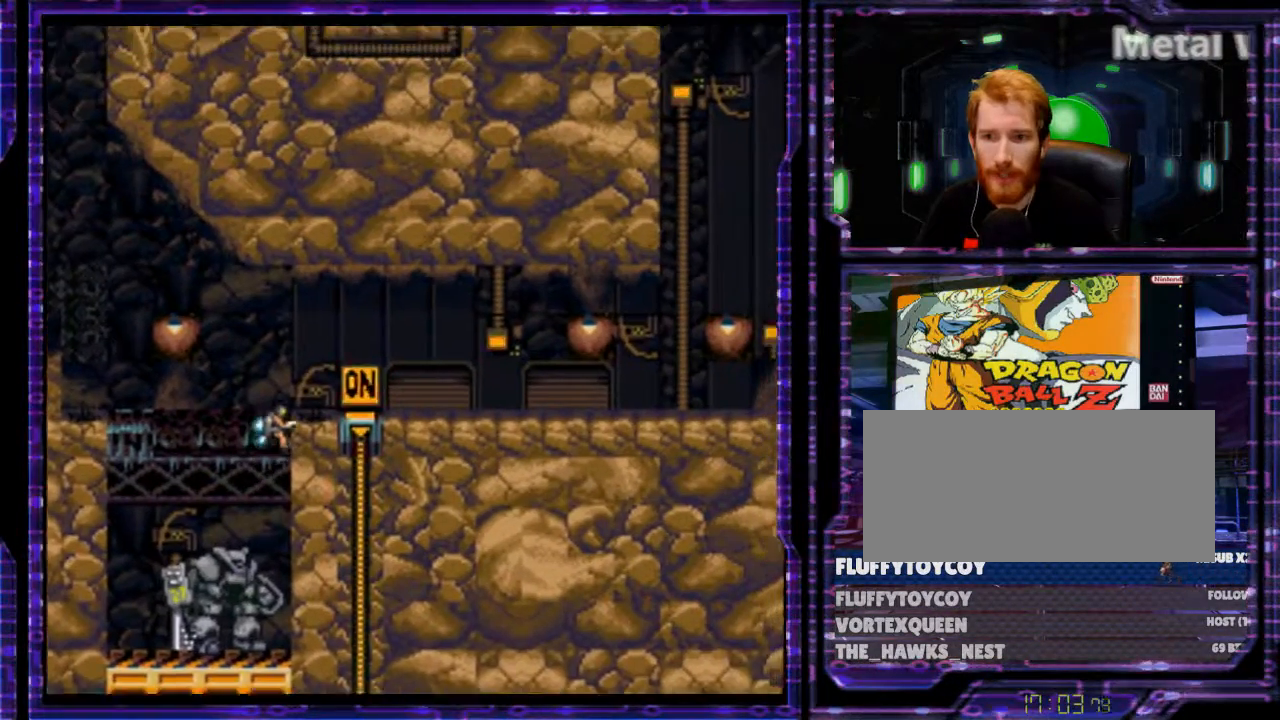
{"buttons": [], "events": [[133, "B", "up"], [400, "DPAD_RIGHT", "up"]]}
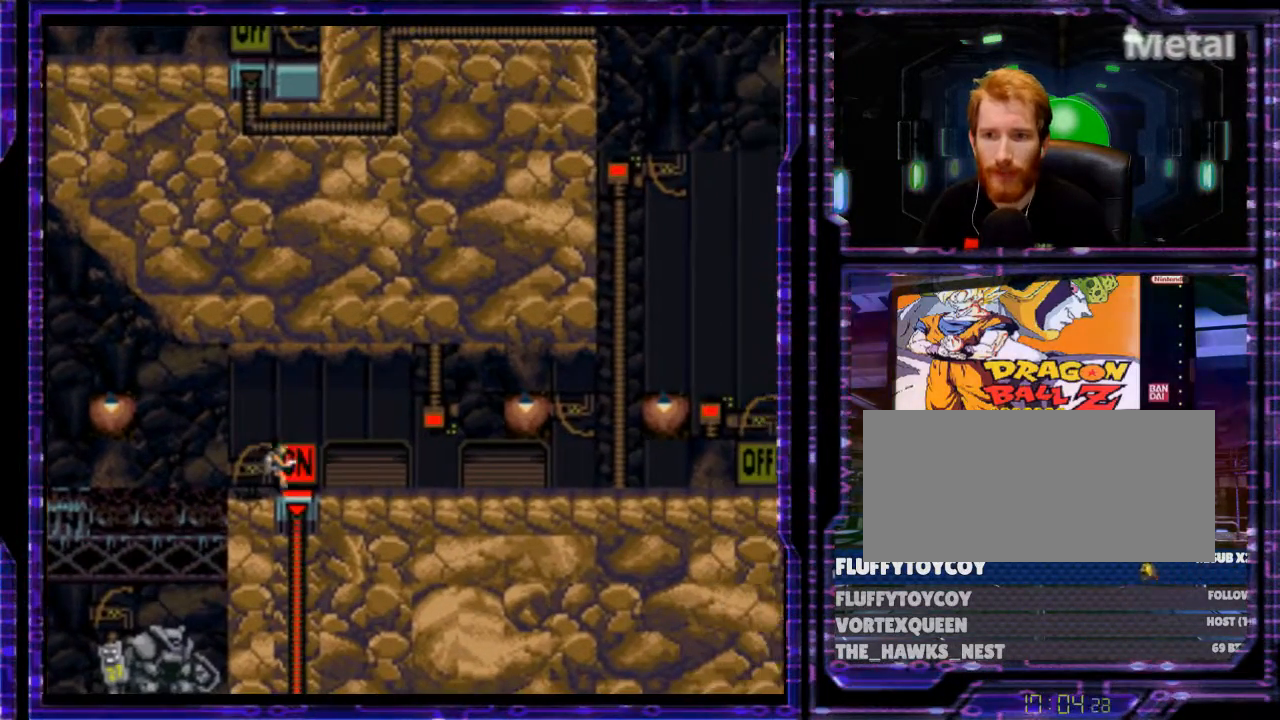
{"buttons": [], "events": [[233, "DPAD_RIGHT", "down"], [400, "DPAD_RIGHT", "up"]]}
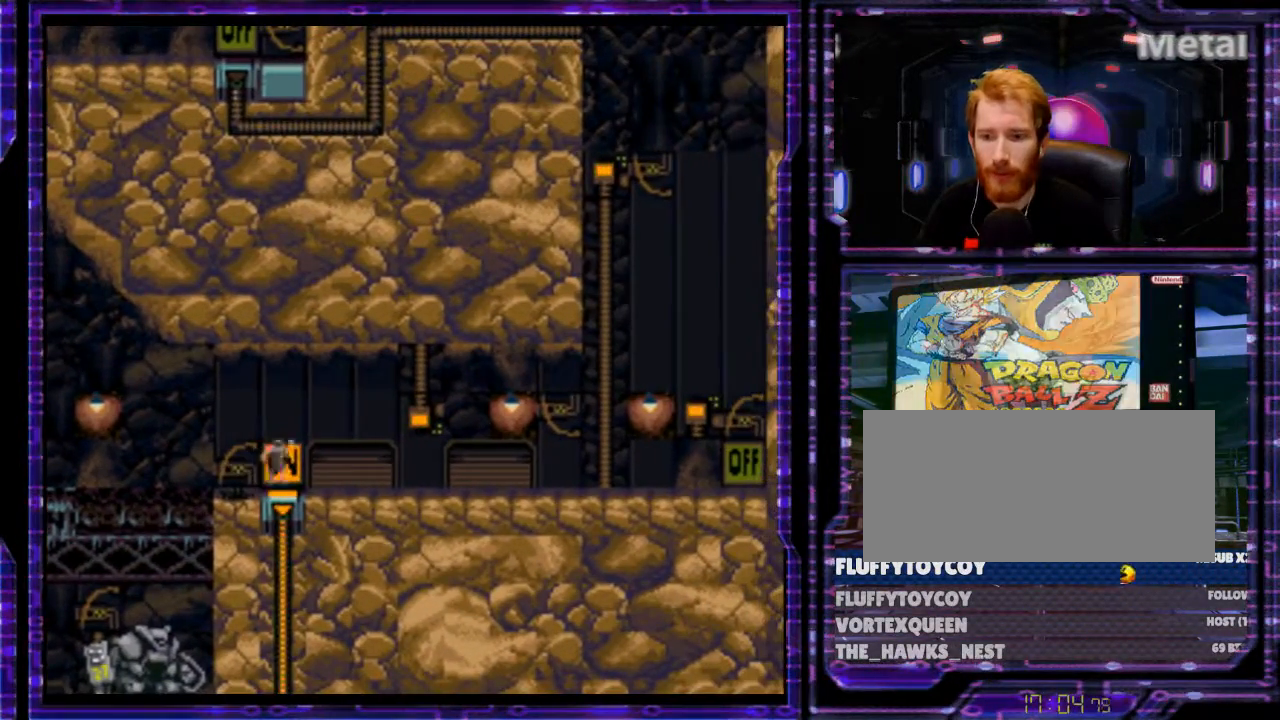
{"buttons": [], "events": []}
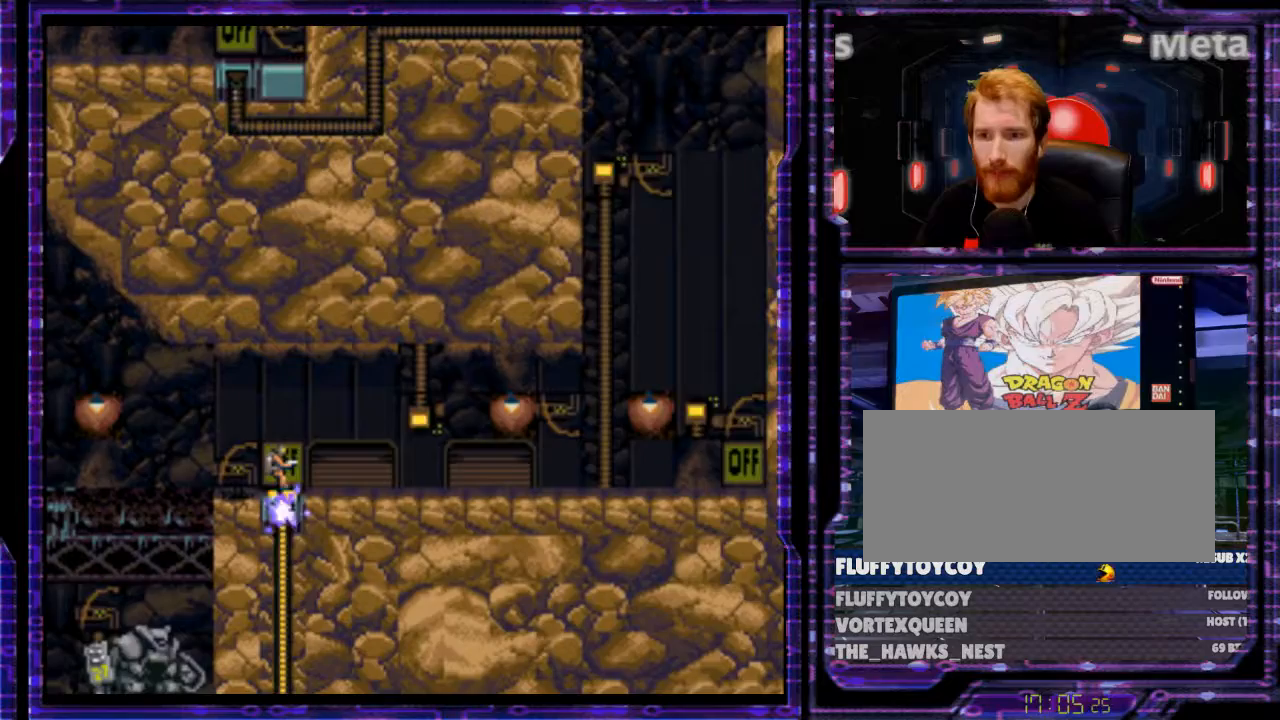
{"buttons": ["B", "DPAD_LEFT"], "events": [[200, "DPAD_LEFT", "down"], [500, "B", "down"]]}